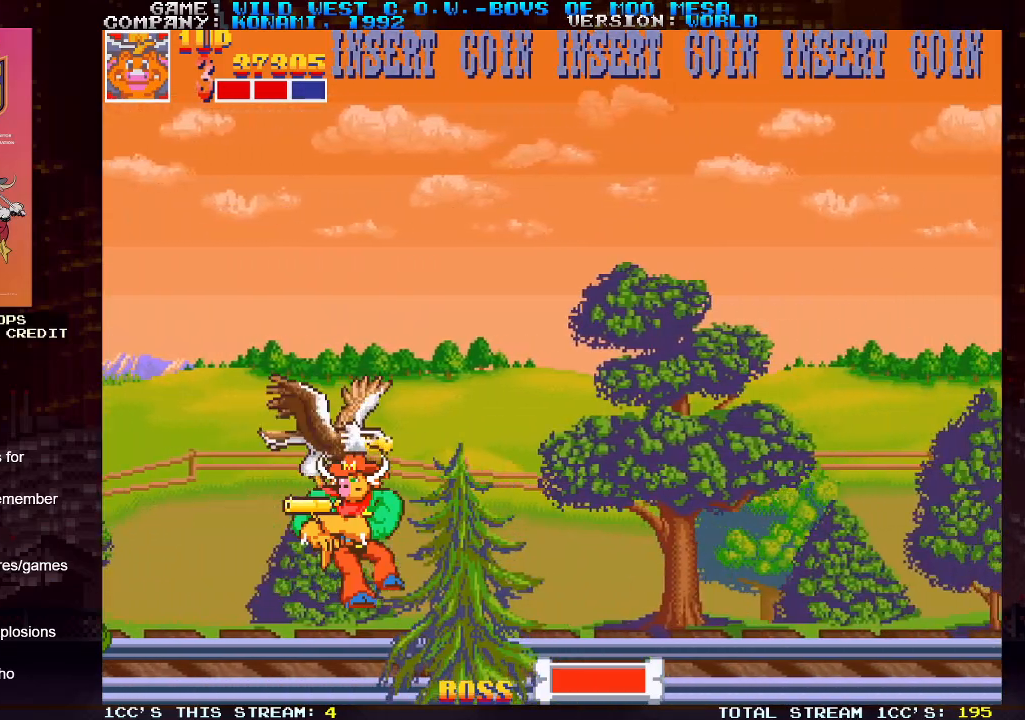
Gameplay with a controller (arcade stick); each line is a JSON object with the inputs held at the frame after it. "events" lists button and stick changes between this image and that frame as [ms after this image, input, new state], when the widget could be followed in between. Not read: L3 R3.
{"buttons": [], "left_stick": "right", "events": [[317, "left_stick", "right"]]}
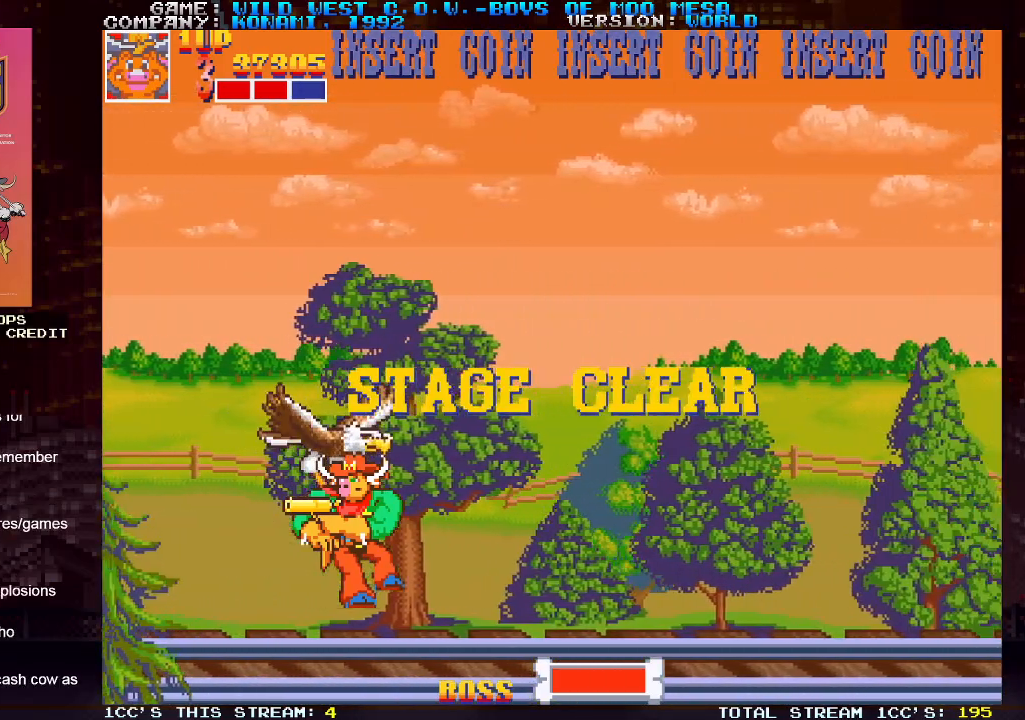
{"buttons": [], "left_stick": "right", "events": []}
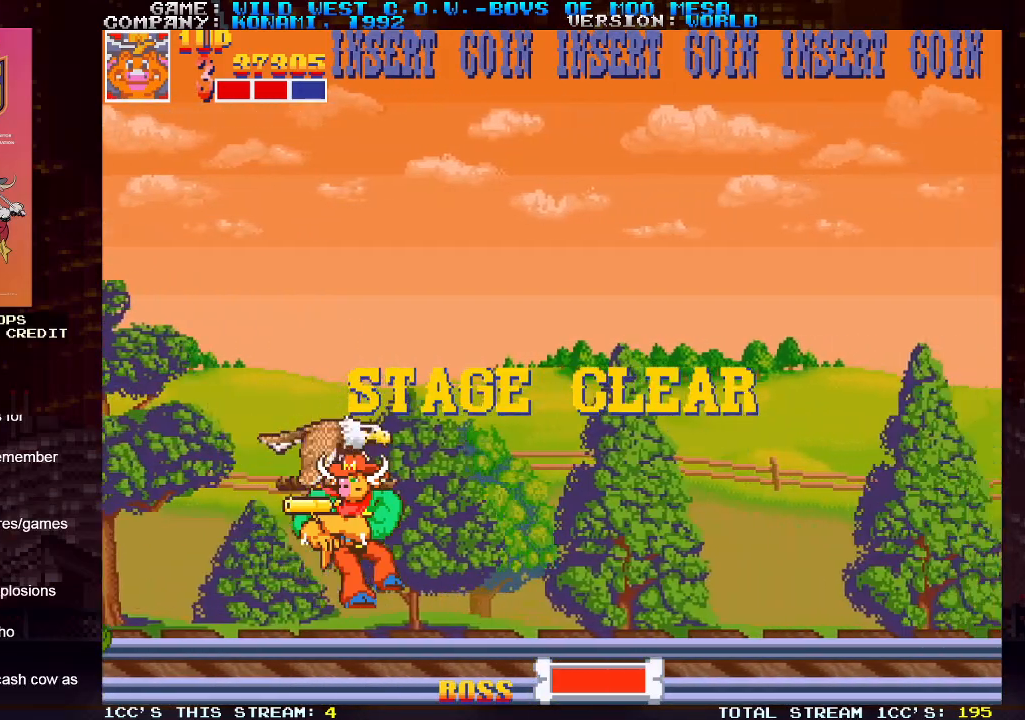
{"buttons": [], "left_stick": "right", "events": []}
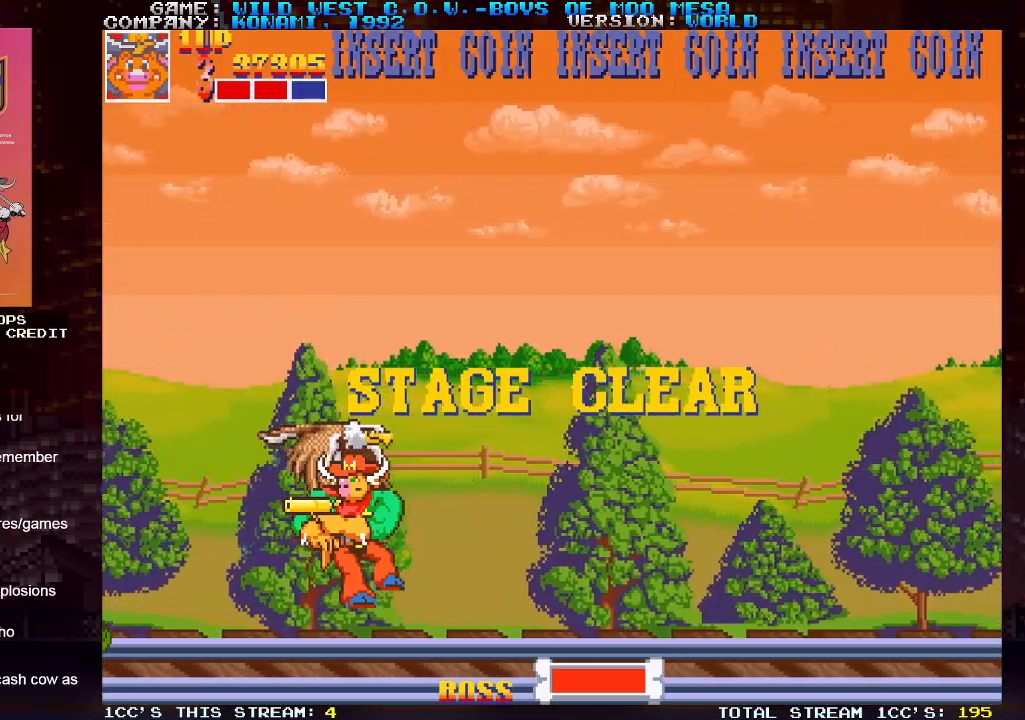
{"buttons": [], "left_stick": "center", "events": [[67, "left_stick", "center"]]}